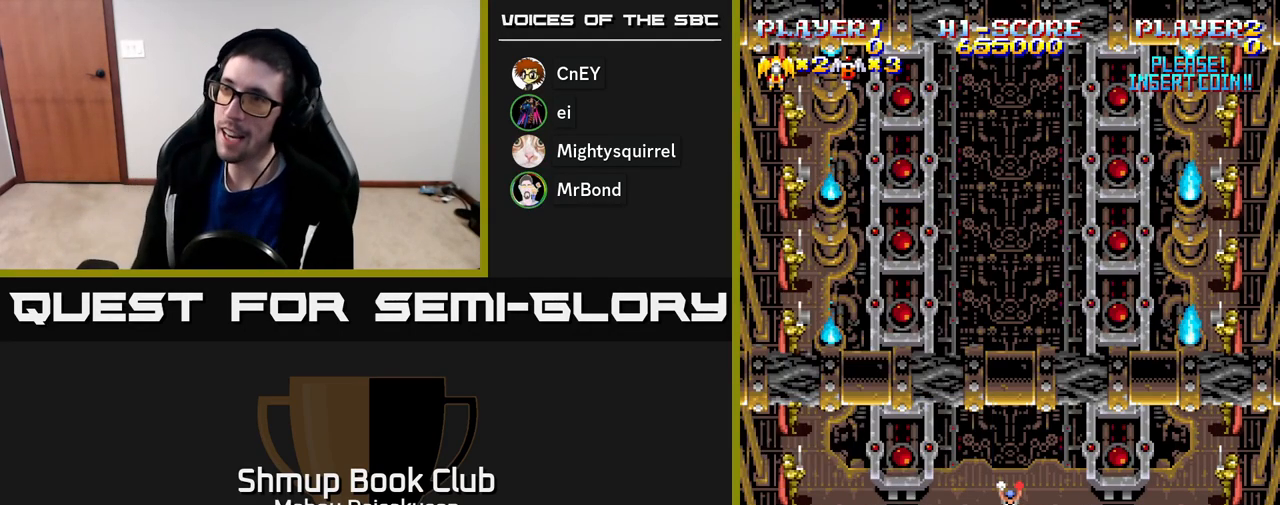
Gameplay with a controller (Xbox layout); each line is a JSON object with the inputs held at the frame after it. "events" lists button and stick changes between this image and that frame as [ms after this image, input, new state], when the widget could be followed in between. Not read: left_stick.
{"buttons": ["A"], "right_stick": "center", "events": [[100, "A", "down"]]}
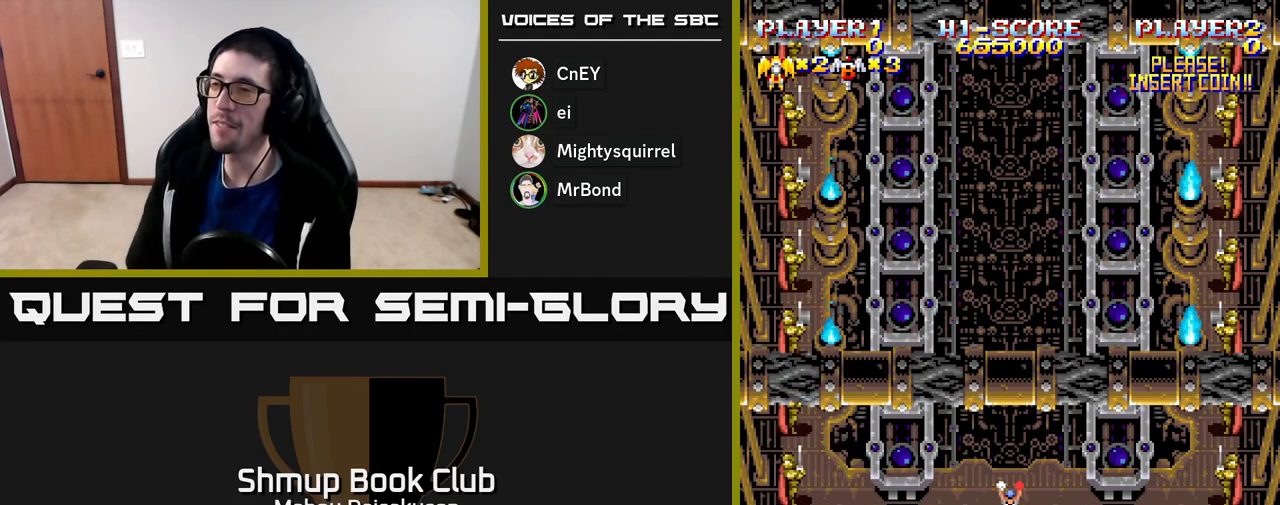
{"buttons": ["A"], "right_stick": "center", "events": [[217, "A", "up"], [467, "A", "down"]]}
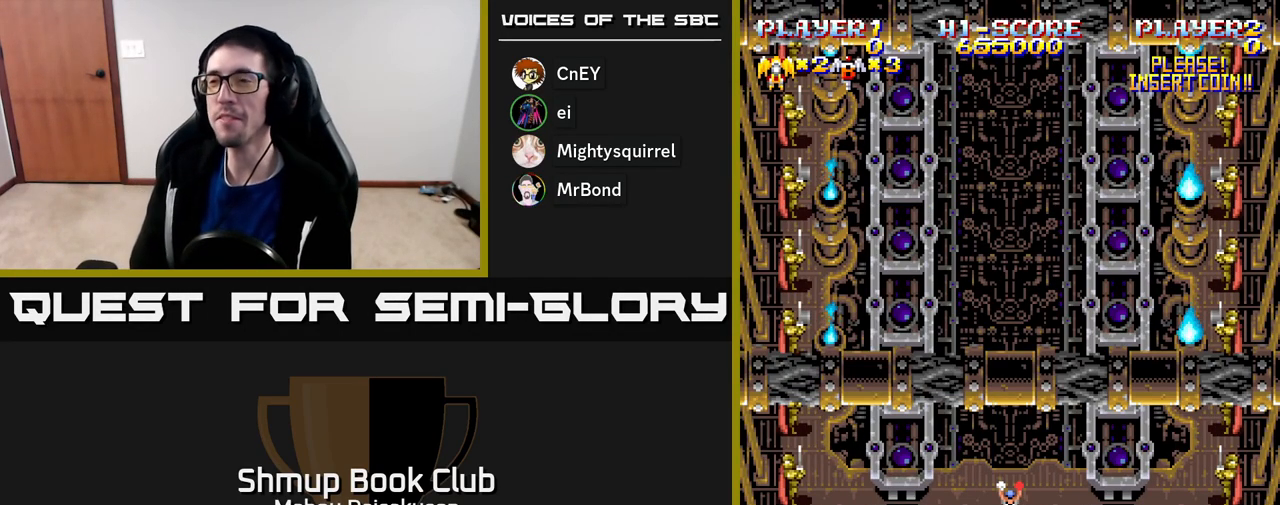
{"buttons": ["A"], "right_stick": "center", "events": []}
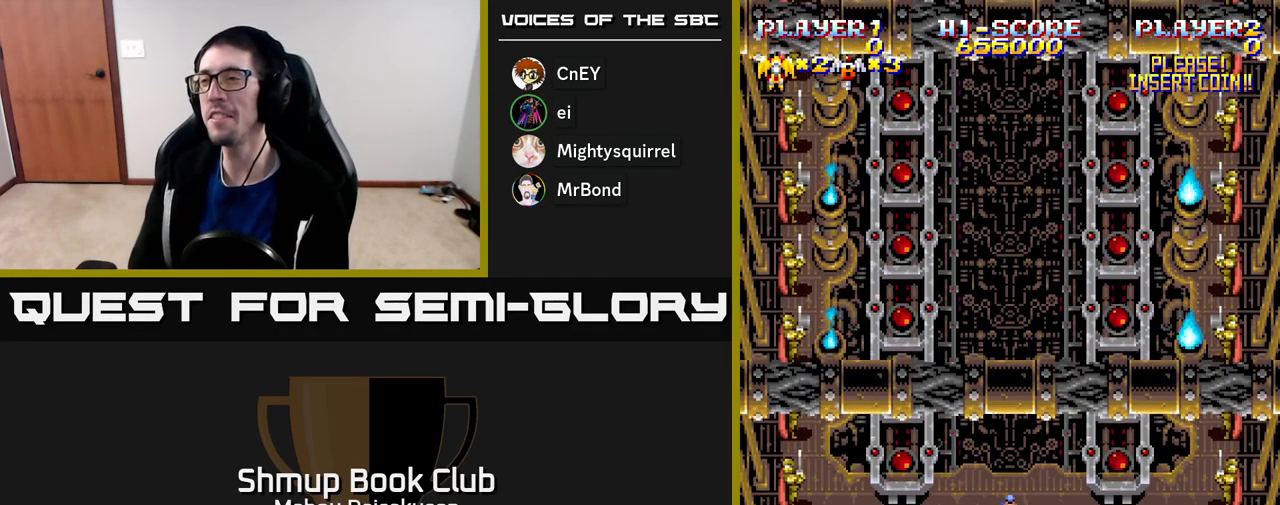
{"buttons": [], "right_stick": "center", "events": [[433, "A", "up"]]}
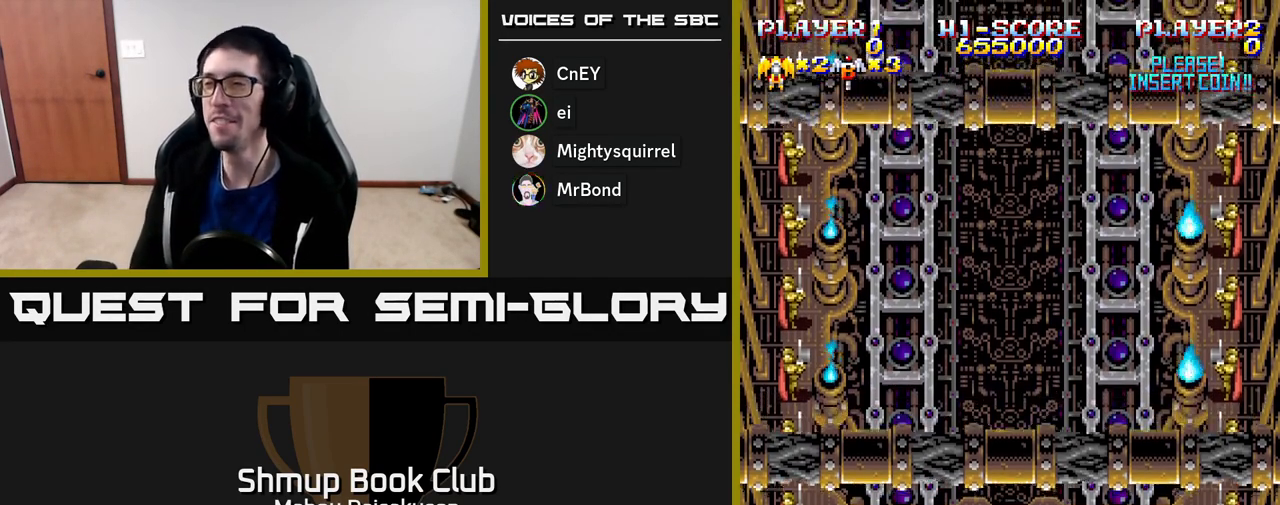
{"buttons": ["A"], "right_stick": "center", "events": [[83, "DPAD_UP", "down"], [150, "A", "down"], [350, "DPAD_UP", "up"]]}
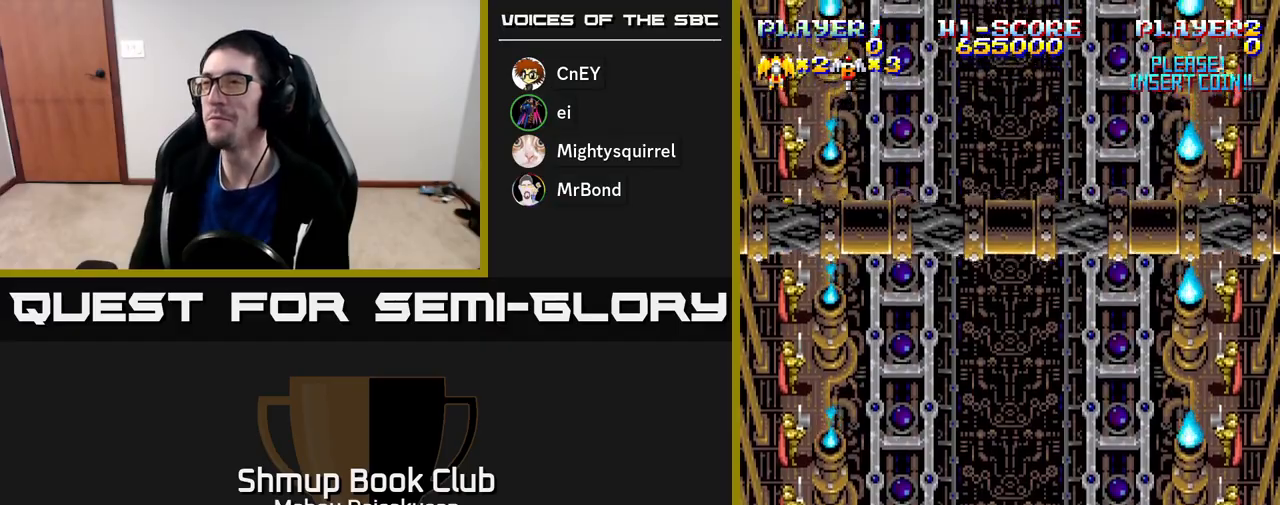
{"buttons": ["A", "DPAD_UP"], "right_stick": "center", "events": [[317, "DPAD_UP", "down"]]}
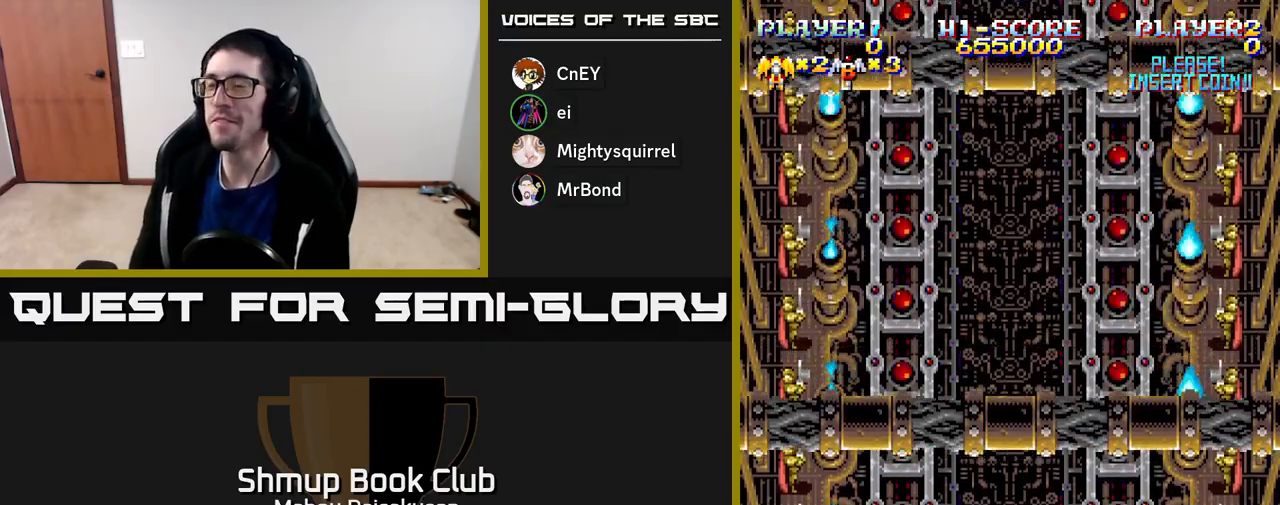
{"buttons": ["A"], "right_stick": "center", "events": [[250, "DPAD_UP", "up"]]}
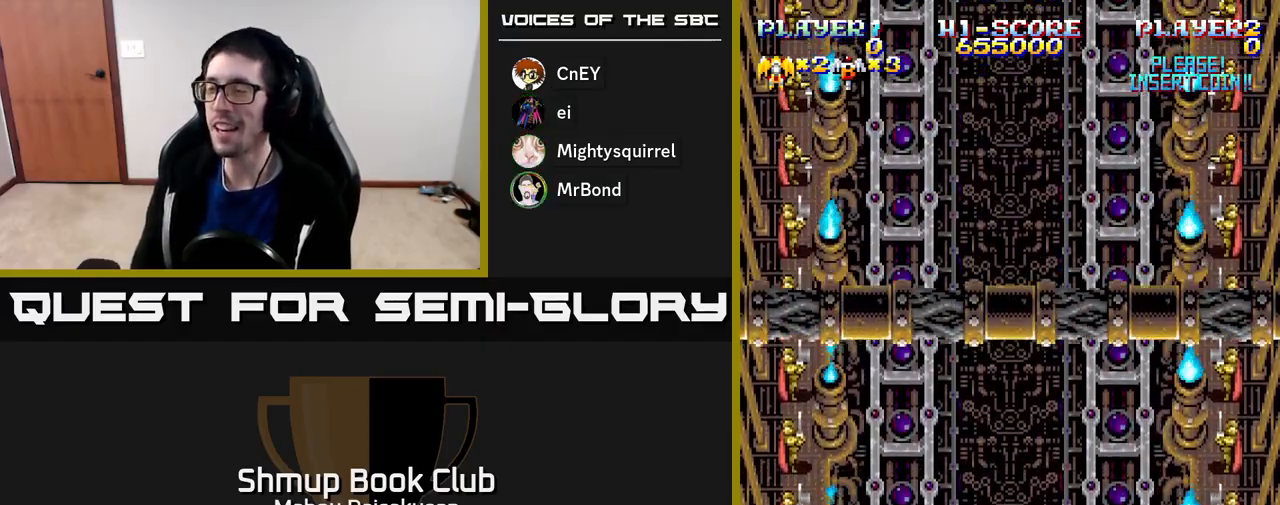
{"buttons": [], "right_stick": "center", "events": [[133, "A", "up"], [233, "A", "down"], [300, "A", "up"], [317, "A", "down"], [467, "A", "up"]]}
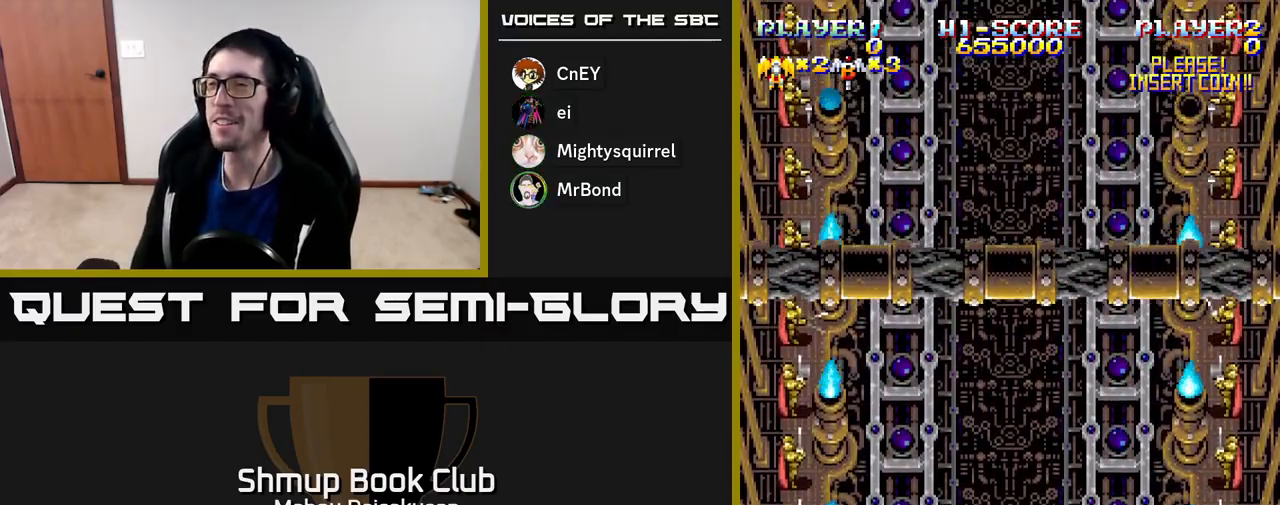
{"buttons": ["A", "DPAD_UP"], "right_stick": "center", "events": [[167, "A", "down"], [217, "DPAD_UP", "down"]]}
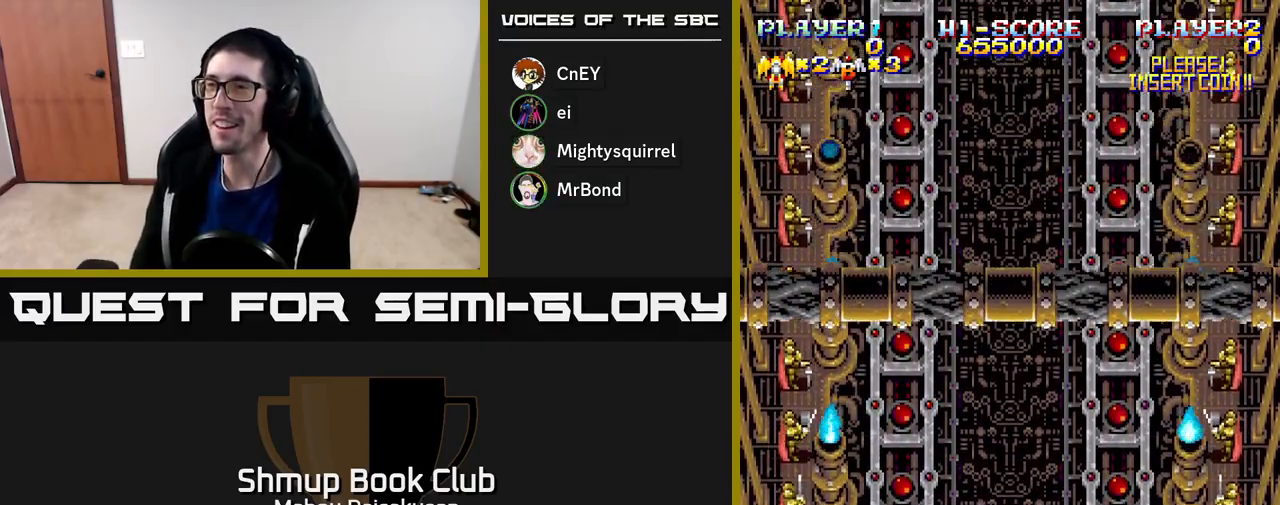
{"buttons": ["A", "DPAD_UP"], "right_stick": "center", "events": [[133, "A", "up"], [417, "A", "down"]]}
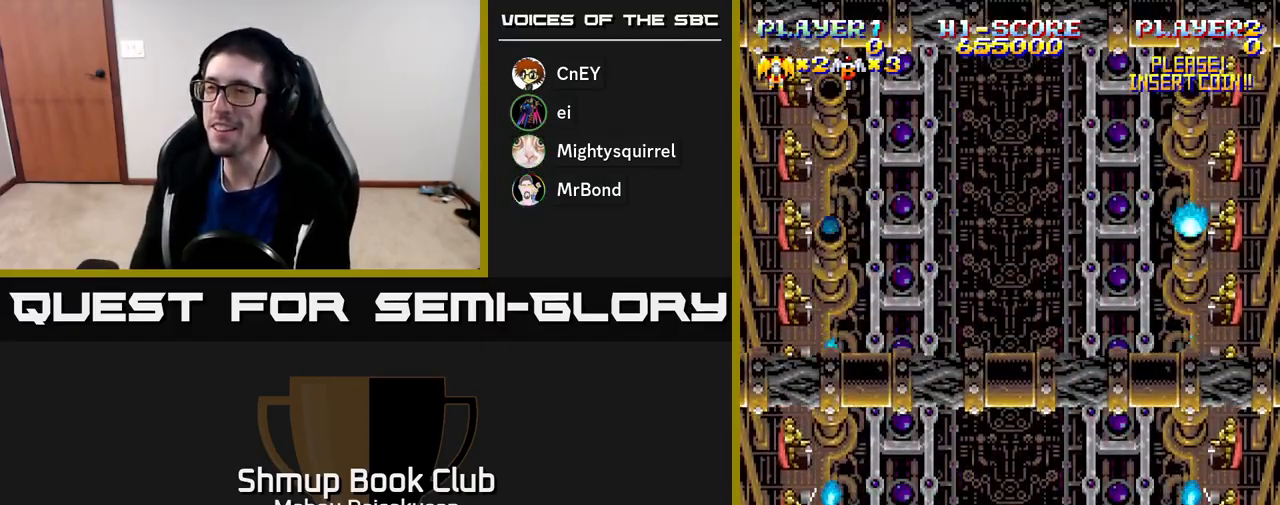
{"buttons": ["DPAD_UP"], "right_stick": "center", "events": [[500, "A", "up"]]}
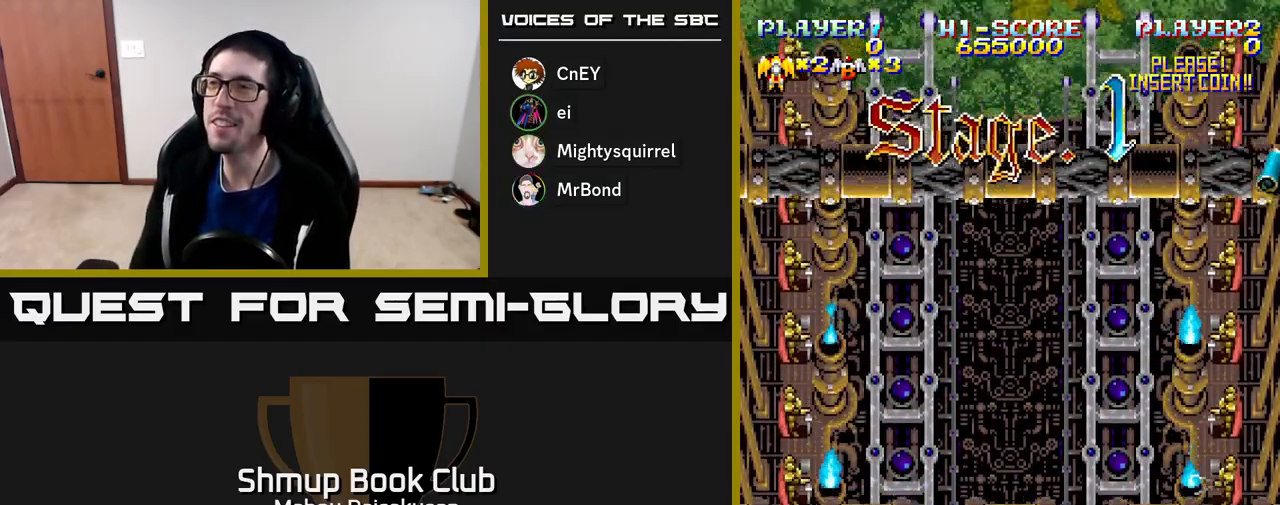
{"buttons": ["A", "DPAD_UP"], "right_stick": "center", "events": [[150, "A", "down"]]}
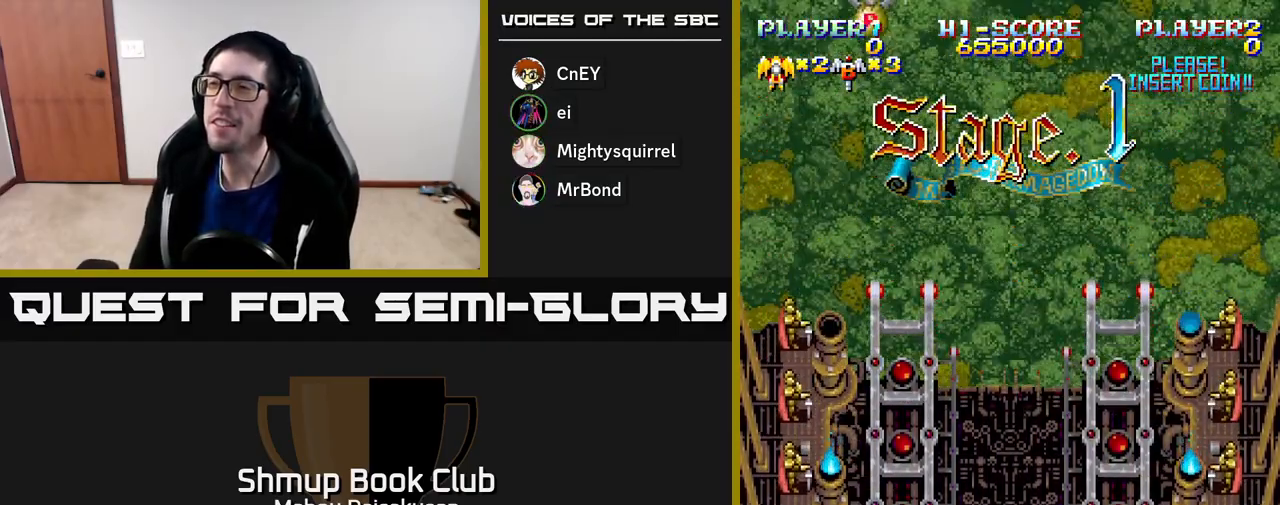
{"buttons": ["A", "DPAD_UP"], "right_stick": "center", "events": []}
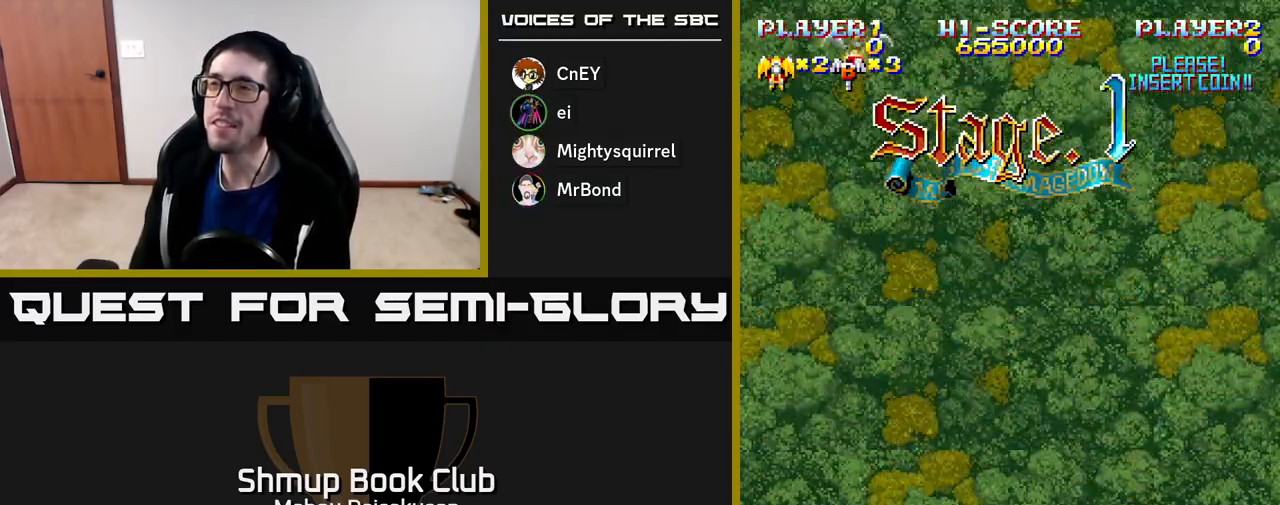
{"buttons": ["A", "DPAD_UP"], "right_stick": "center", "events": [[233, "DPAD_RIGHT", "down"], [450, "DPAD_RIGHT", "up"]]}
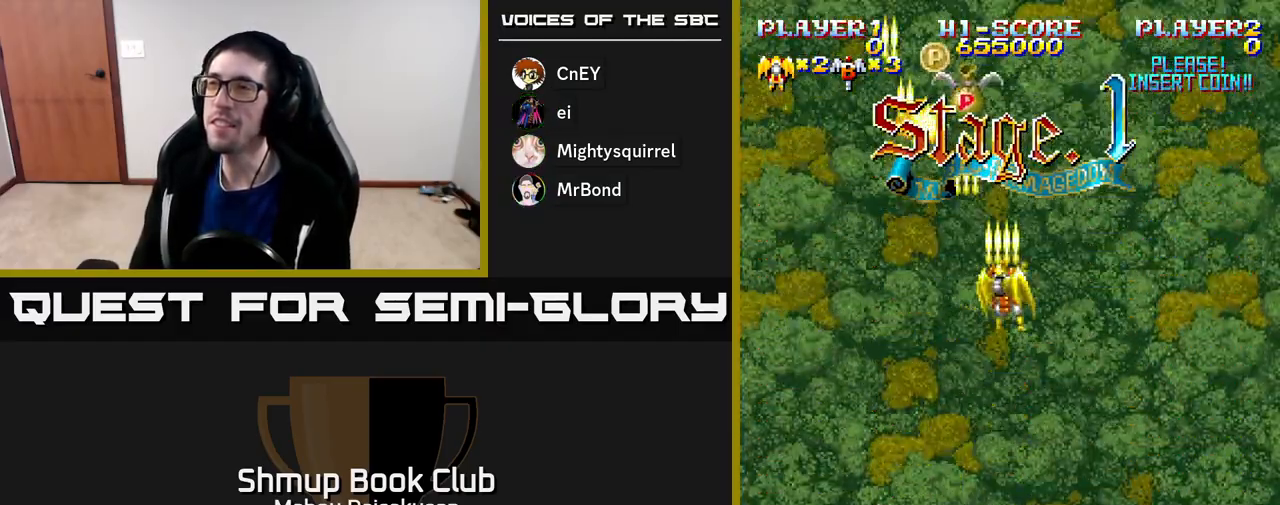
{"buttons": ["A", "DPAD_DOWN"], "right_stick": "center", "events": [[200, "DPAD_RIGHT", "down"], [283, "DPAD_UP", "up"], [400, "DPAD_DOWN", "down"], [400, "DPAD_RIGHT", "up"]]}
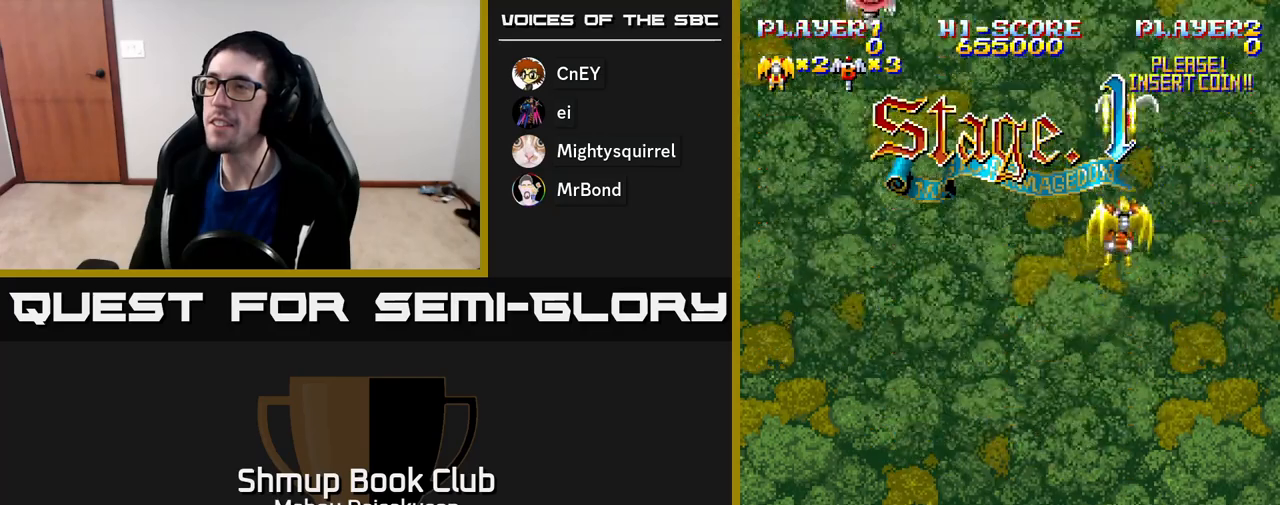
{"buttons": ["A", "DPAD_UP", "DPAD_RIGHT"], "right_stick": "center", "events": [[83, "DPAD_LEFT", "down"], [233, "DPAD_DOWN", "up"], [433, "DPAD_UP", "down"], [450, "DPAD_LEFT", "up"], [483, "DPAD_RIGHT", "down"]]}
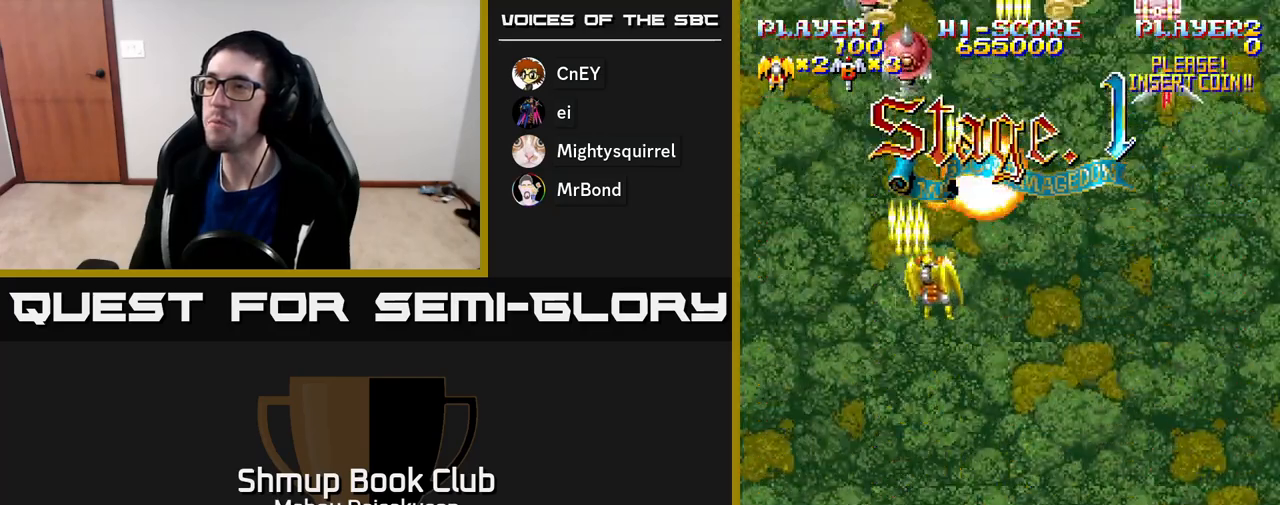
{"buttons": ["A", "DPAD_RIGHT"], "right_stick": "center", "events": [[50, "DPAD_UP", "up"], [100, "DPAD_DOWN", "down"], [100, "DPAD_RIGHT", "up"], [133, "DPAD_LEFT", "down"], [183, "DPAD_DOWN", "up"], [367, "DPAD_LEFT", "up"], [400, "DPAD_DOWN", "down"], [417, "DPAD_RIGHT", "down"], [467, "DPAD_DOWN", "up"]]}
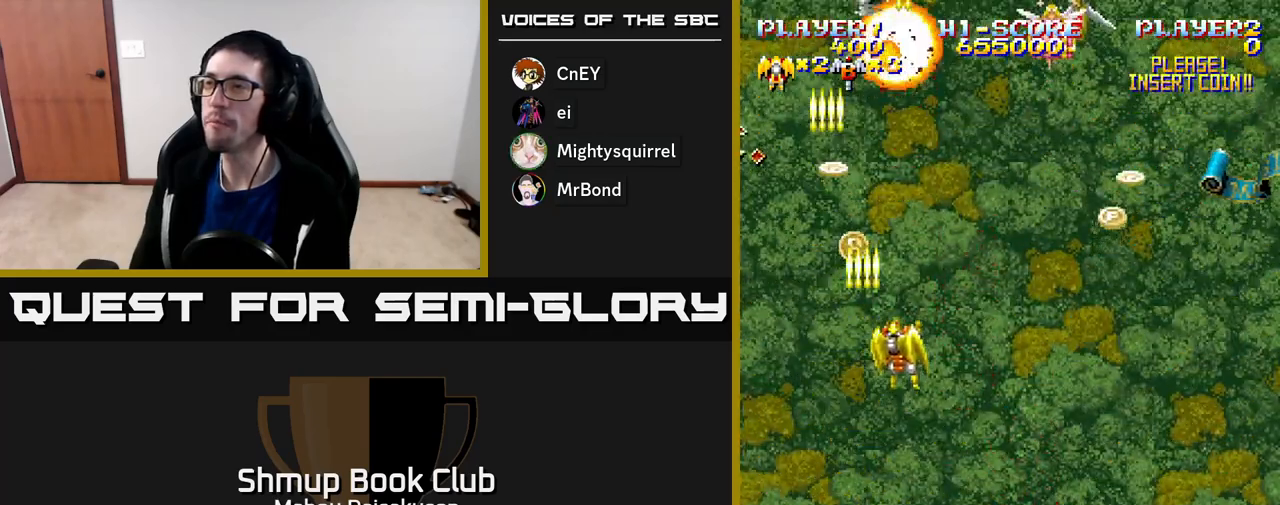
{"buttons": ["A", "DPAD_RIGHT"], "right_stick": "center", "events": [[67, "DPAD_UP", "down"], [83, "DPAD_RIGHT", "up"], [100, "DPAD_LEFT", "down"], [133, "DPAD_UP", "up"], [217, "DPAD_DOWN", "down"], [367, "DPAD_LEFT", "up"], [450, "DPAD_RIGHT", "down"], [467, "DPAD_DOWN", "up"]]}
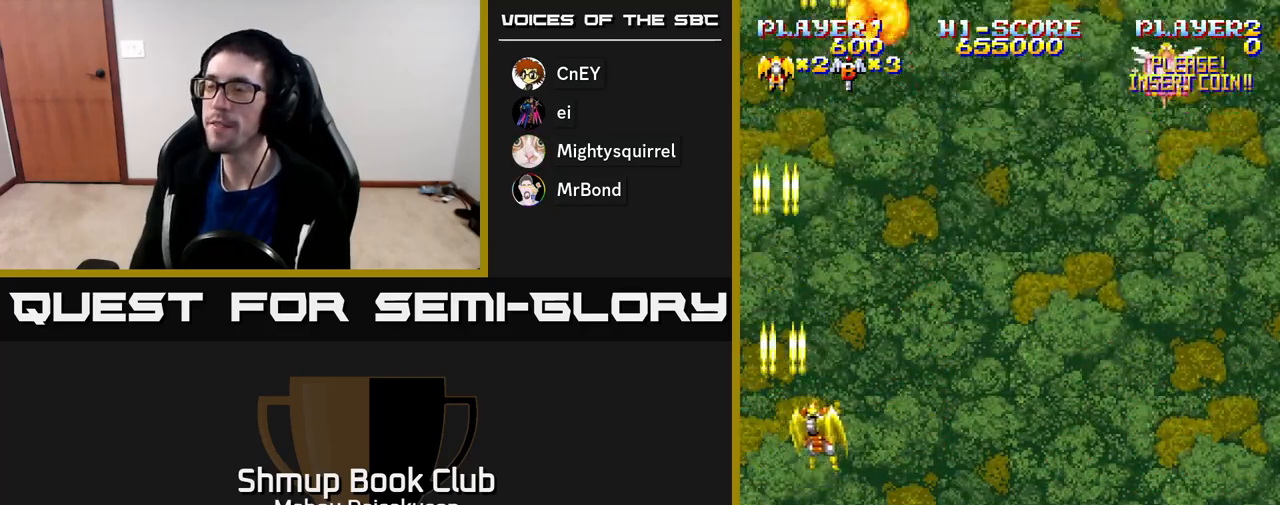
{"buttons": ["A", "DPAD_UP", "DPAD_LEFT"], "right_stick": "center", "events": [[417, "DPAD_RIGHT", "up"], [433, "DPAD_UP", "down"], [450, "DPAD_LEFT", "down"]]}
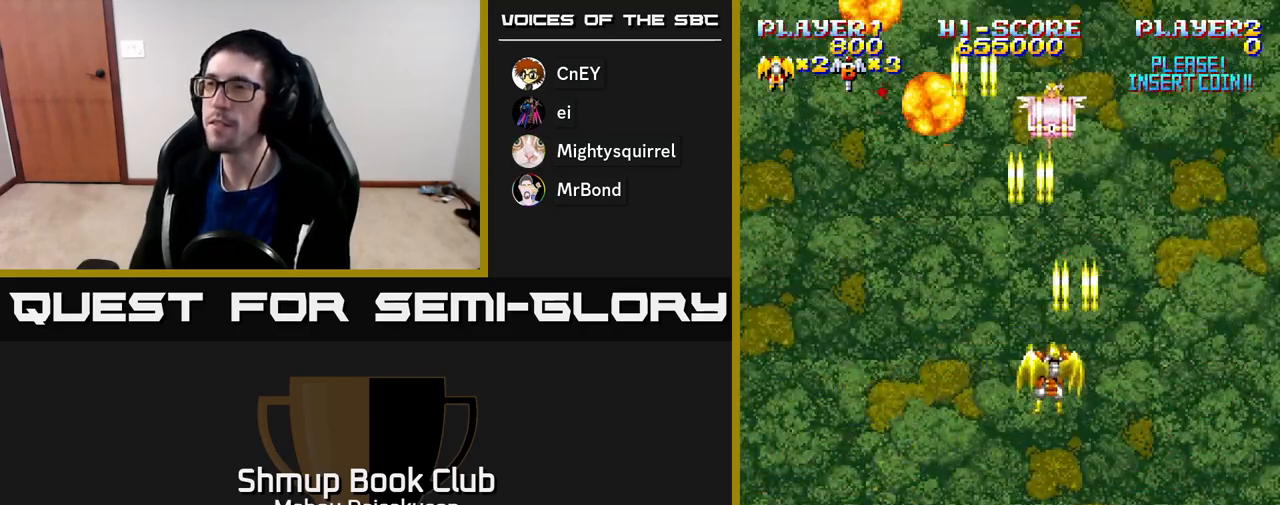
{"buttons": ["A", "DPAD_UP", "DPAD_RIGHT"], "right_stick": "center", "events": [[317, "DPAD_LEFT", "up"], [350, "DPAD_RIGHT", "down"]]}
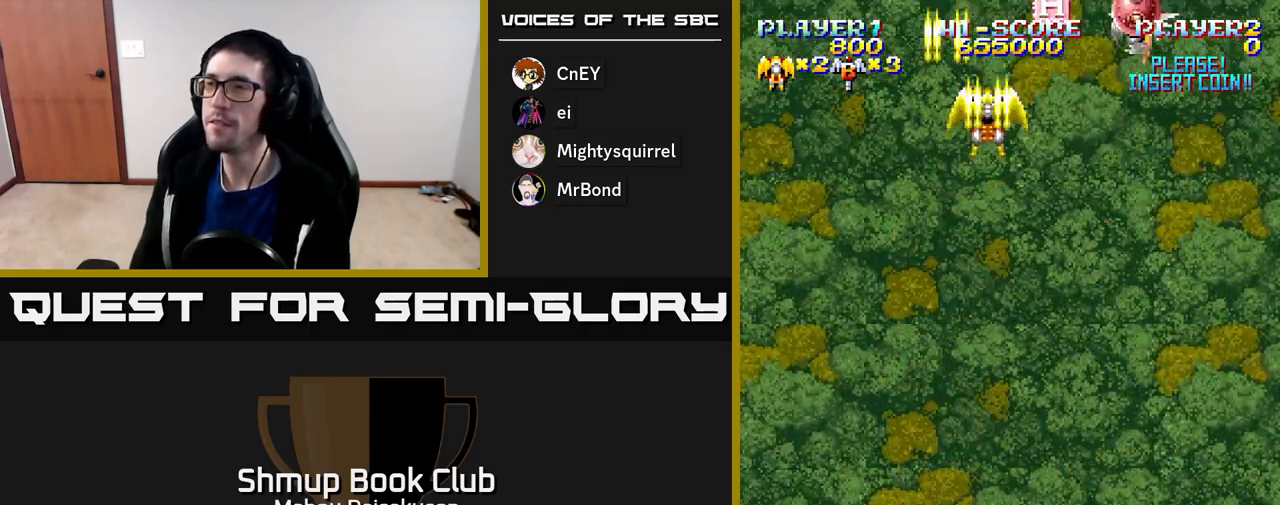
{"buttons": ["A", "DPAD_DOWN"], "right_stick": "center", "events": [[183, "DPAD_UP", "up"], [217, "DPAD_RIGHT", "up"], [250, "DPAD_DOWN", "down"], [283, "DPAD_LEFT", "down"], [400, "DPAD_LEFT", "up"]]}
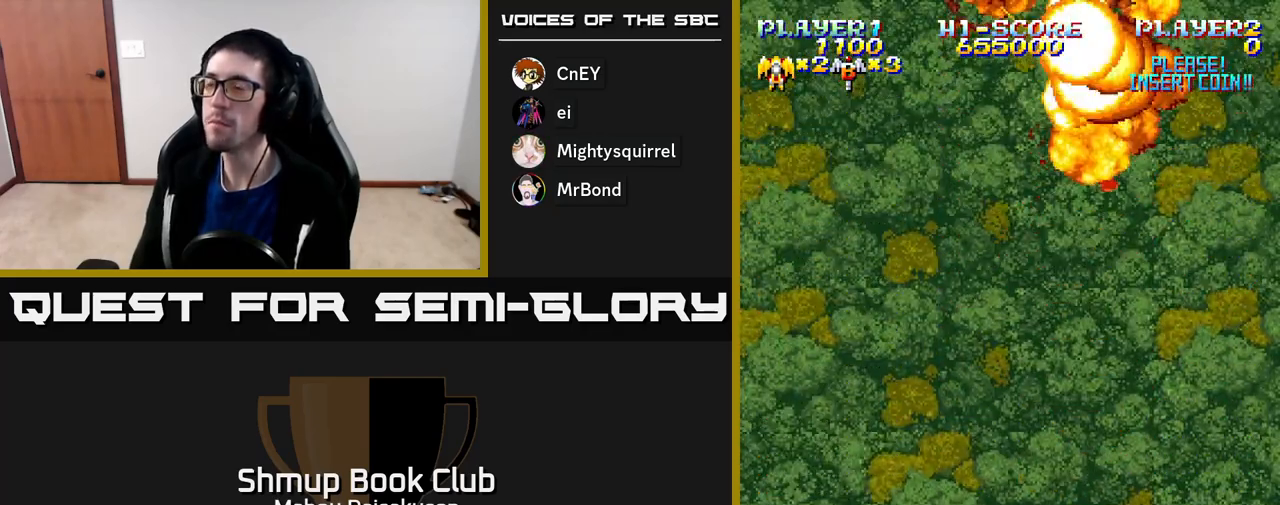
{"buttons": ["A"], "right_stick": "center", "events": [[183, "DPAD_DOWN", "up"]]}
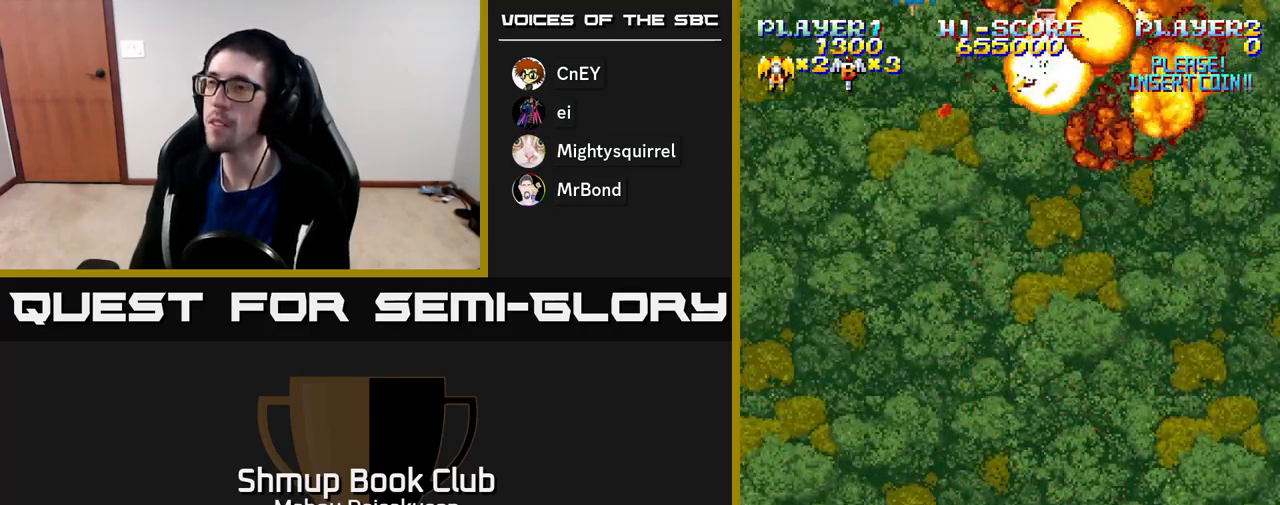
{"buttons": ["A", "DPAD_RIGHT"], "right_stick": "center", "events": [[350, "DPAD_RIGHT", "down"]]}
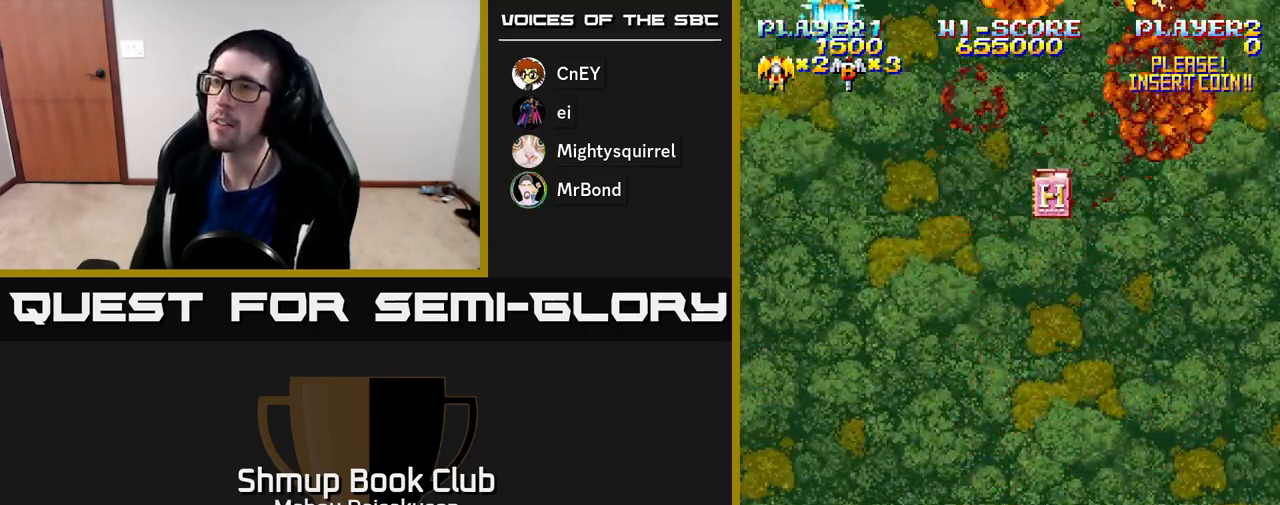
{"buttons": ["A", "DPAD_RIGHT"], "right_stick": "center", "events": [[33, "DPAD_RIGHT", "up"], [250, "DPAD_RIGHT", "down"]]}
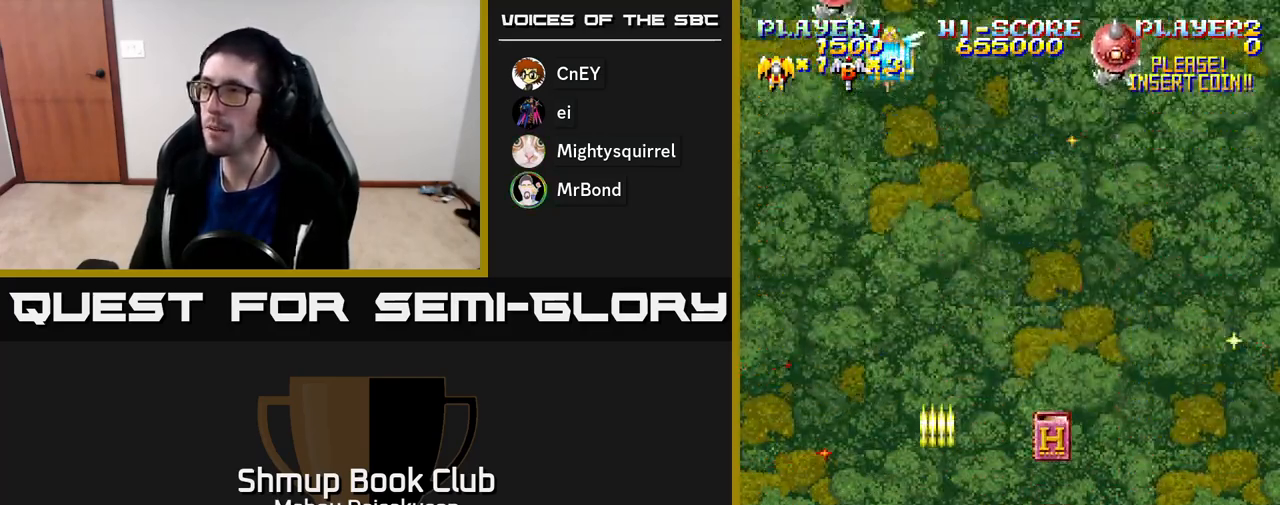
{"buttons": ["A", "DPAD_DOWN", "DPAD_RIGHT"], "right_stick": "center", "events": [[133, "DPAD_DOWN", "down"]]}
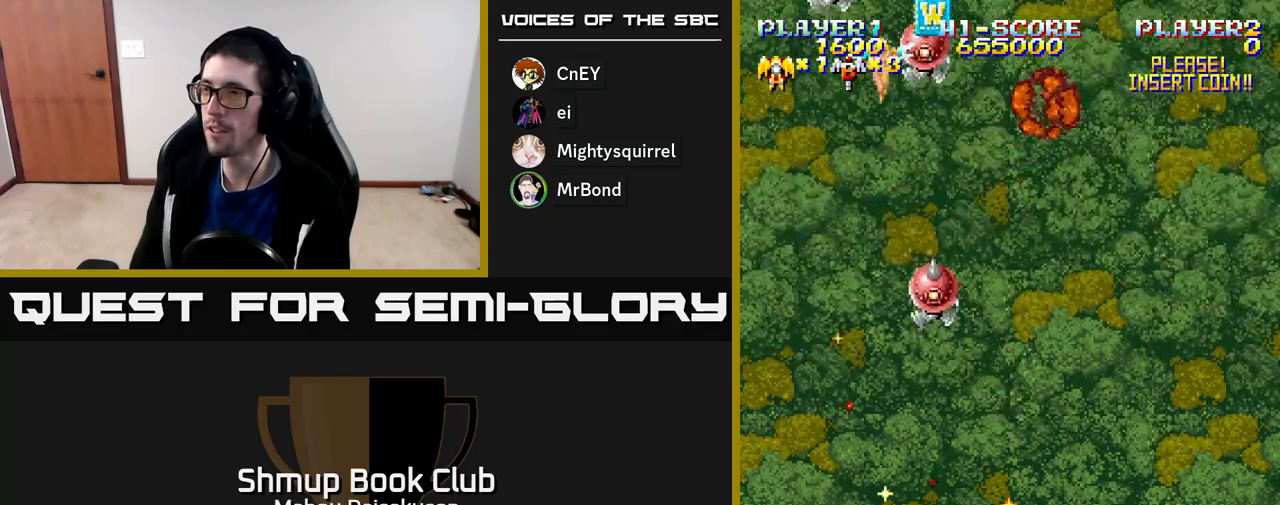
{"buttons": ["A", "DPAD_LEFT"], "right_stick": "center", "events": [[33, "DPAD_DOWN", "up"], [83, "DPAD_RIGHT", "up"], [83, "DPAD_UP", "down"], [117, "DPAD_LEFT", "down"], [200, "DPAD_UP", "up"]]}